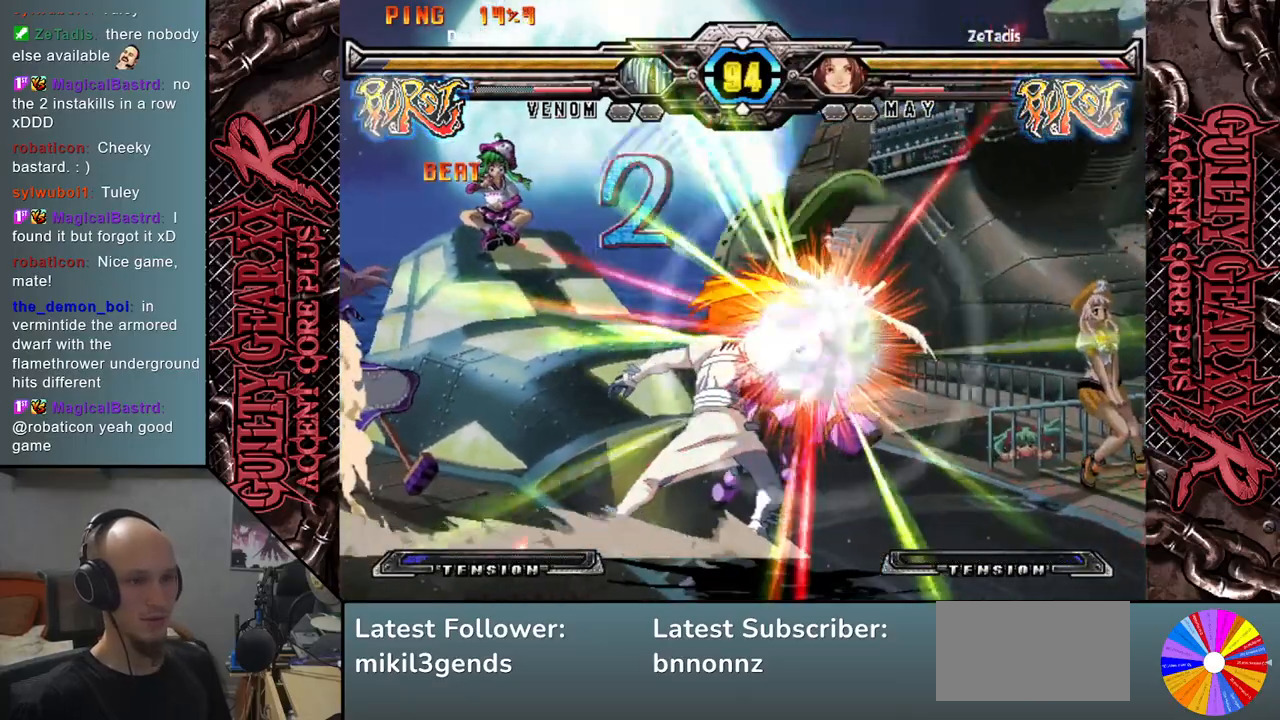
Gameplay with a controller (arcade stick); each line is a JSON object with the inputs held at the frame after it. "events" lists button and stick changes between this image and that frame as [ms after this image, input, new state], when the widget could be followed in between. Not read: L3 R3 SQUARE TRIANGLE other_buttons.
{"buttons": [], "left_stick": "center", "events": []}
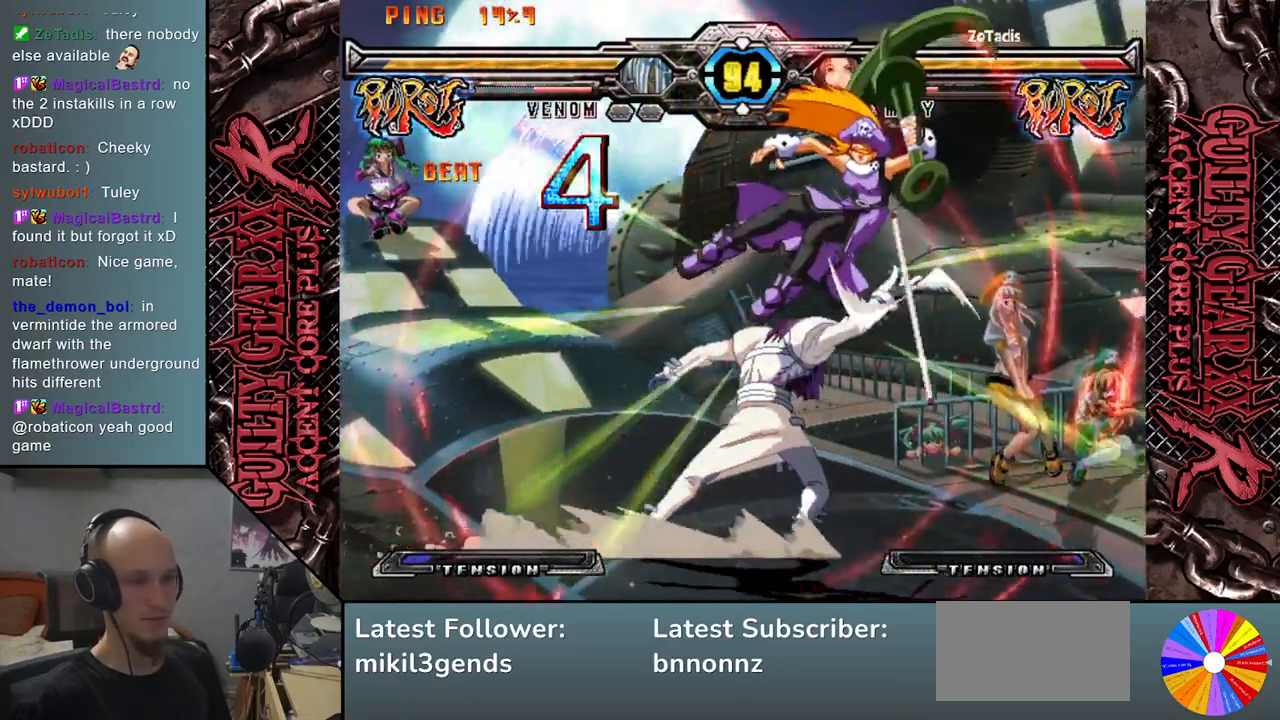
{"buttons": [], "left_stick": "left", "events": [[83, "left_stick", "right"], [283, "left_stick", "down"], [367, "left_stick", "left"]]}
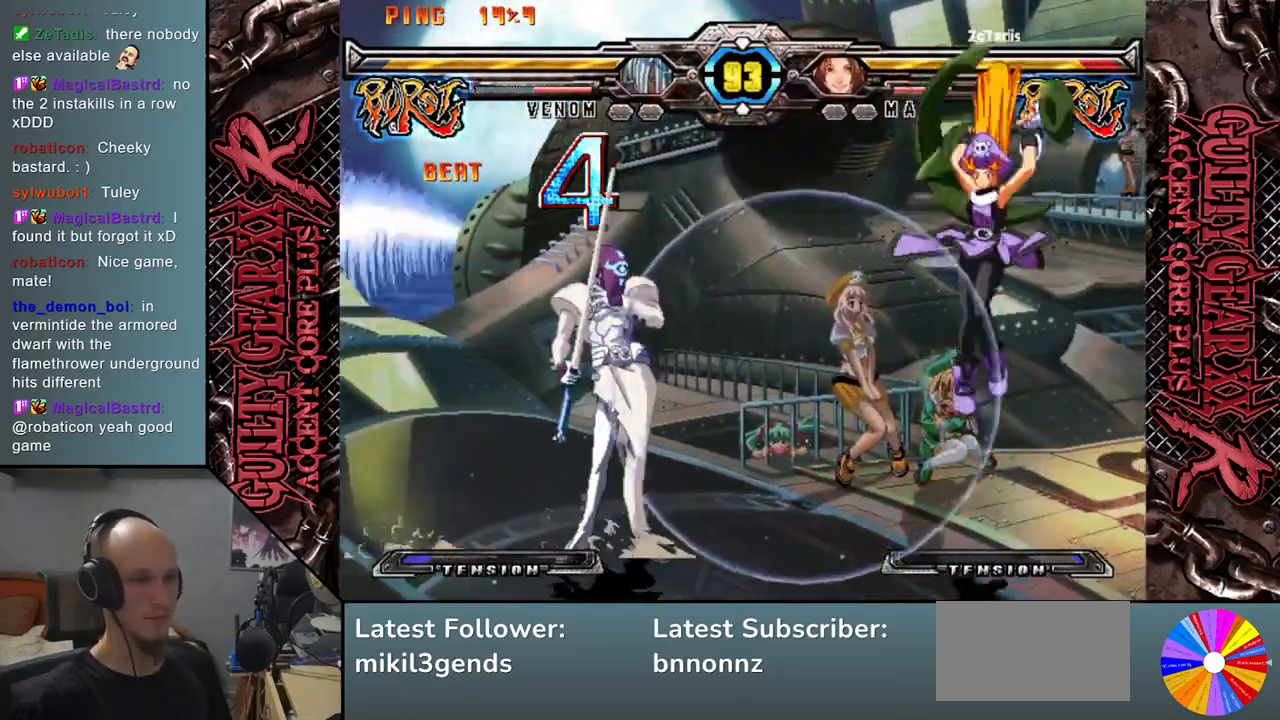
{"buttons": [], "left_stick": "left", "events": [[67, "left_stick", "center"], [117, "left_stick", "right"], [183, "left_stick", "down"], [283, "left_stick", "left"], [317, "CIRCLE", "down"], [400, "CIRCLE", "up"]]}
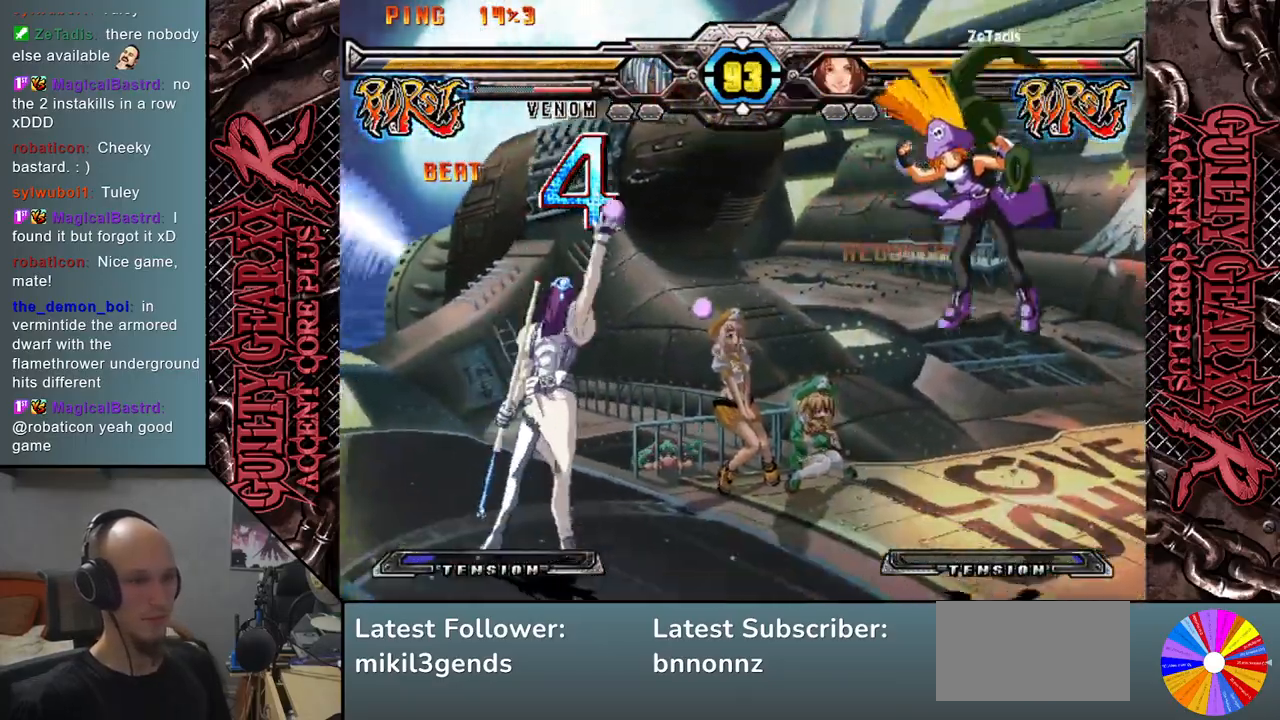
{"buttons": [], "left_stick": "right", "events": [[433, "CIRCLE", "down"], [450, "left_stick", "right"], [500, "CIRCLE", "up"]]}
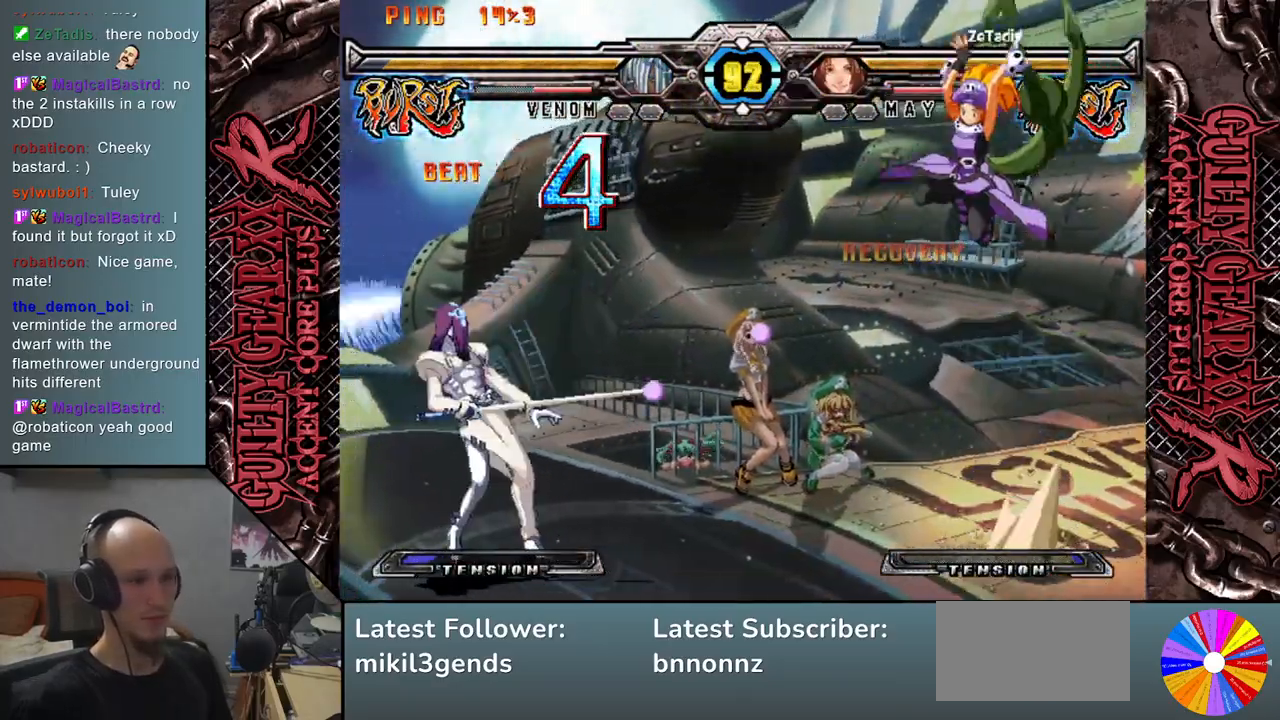
{"buttons": [], "left_stick": "center", "events": [[400, "left_stick", "center"]]}
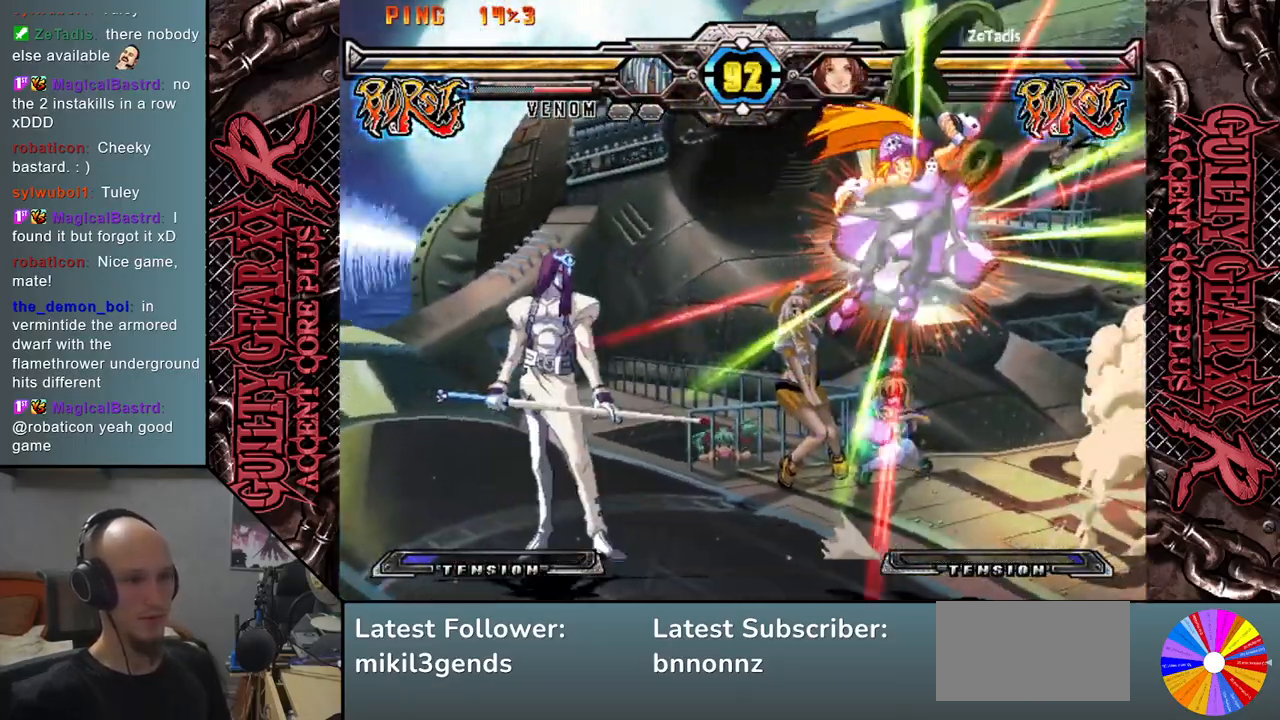
{"buttons": [], "left_stick": "right", "events": [[83, "left_stick", "right"]]}
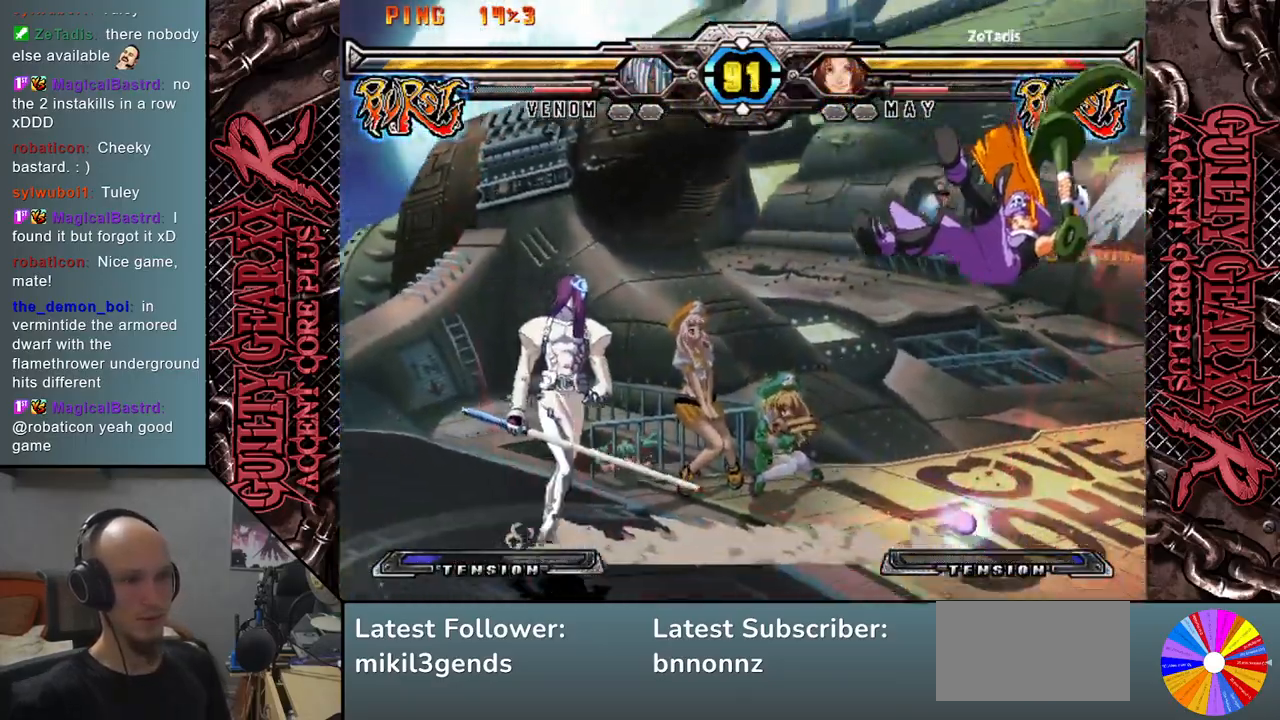
{"buttons": [], "left_stick": "right", "events": [[100, "left_stick", "center"], [217, "left_stick", "right"], [300, "left_stick", "center"], [350, "left_stick", "right"]]}
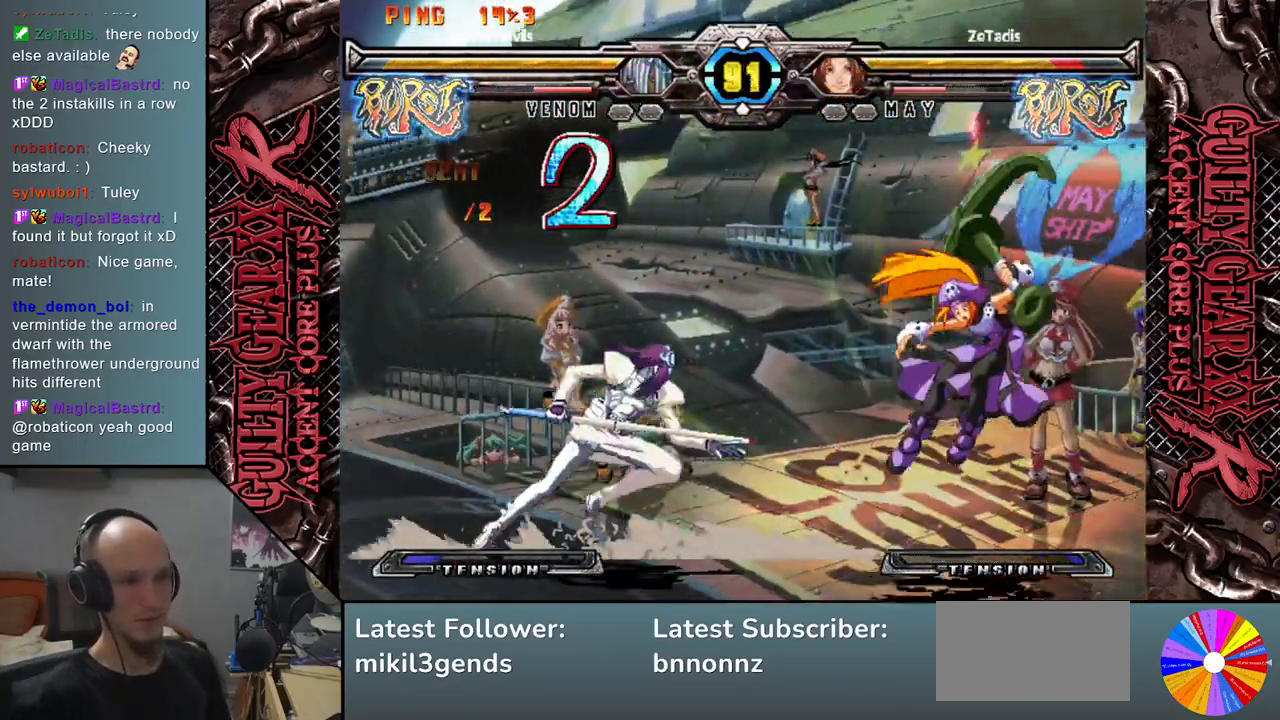
{"buttons": ["CROSS"], "left_stick": "down", "events": [[333, "left_stick", "down"], [483, "CROSS", "down"]]}
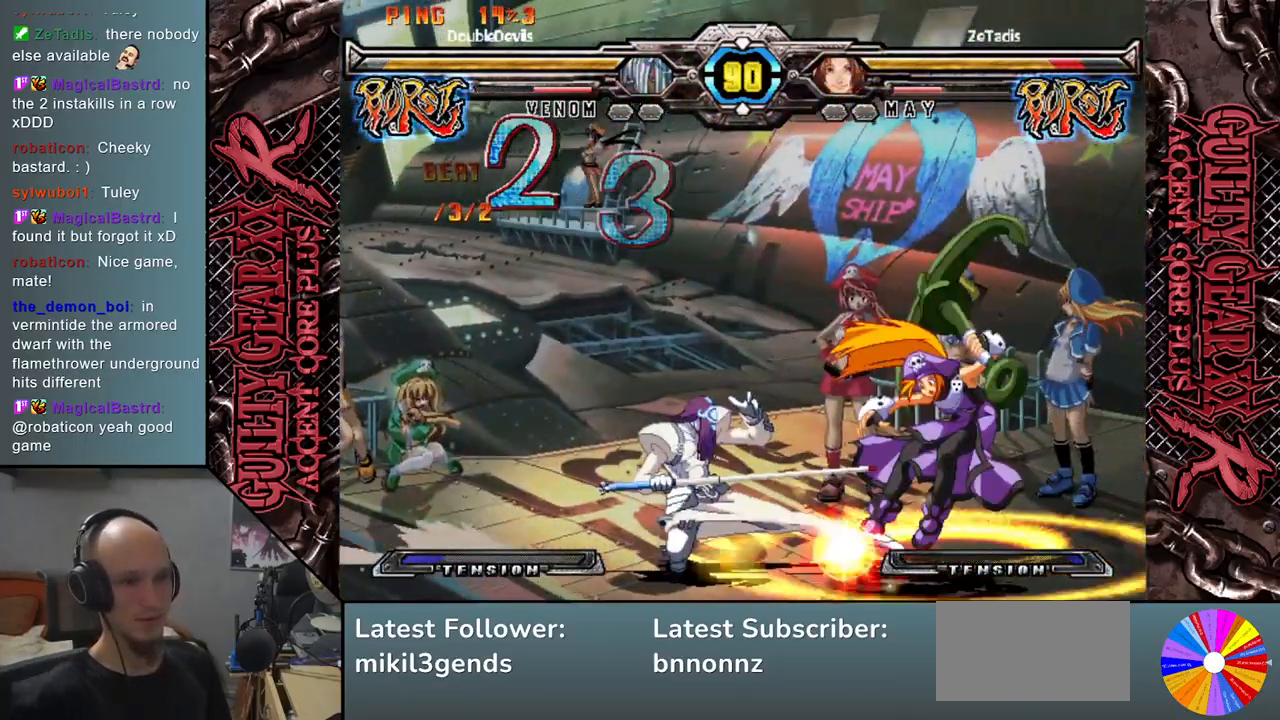
{"buttons": [], "left_stick": "down", "events": [[83, "CROSS", "up"], [150, "CROSS", "down"], [250, "CROSS", "up"], [250, "left_stick", "right"], [317, "left_stick", "down"], [350, "R2", "down"], [433, "R2", "up"]]}
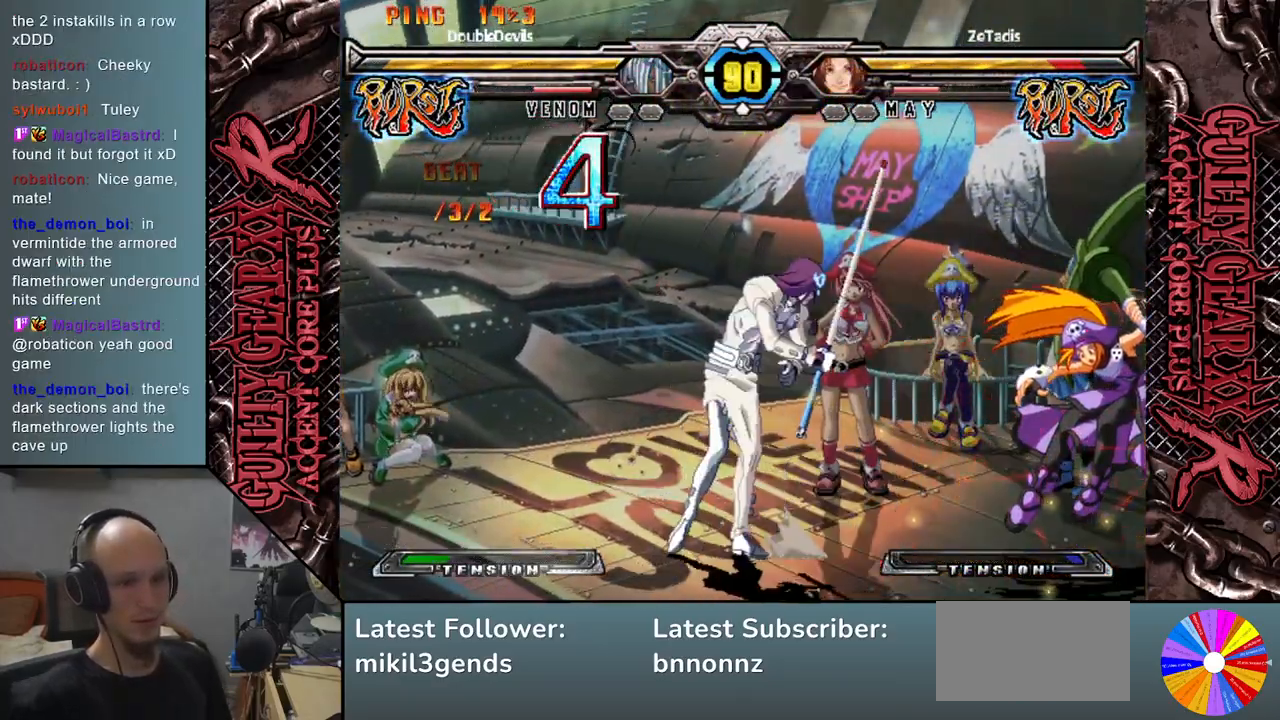
{"buttons": [], "left_stick": "center", "events": [[17, "R2", "down"], [67, "left_stick", "right"], [100, "R2", "up"], [117, "left_stick", "down"], [200, "left_stick", "right"], [233, "L2", "down"], [283, "left_stick", "down"], [300, "L2", "up"], [400, "left_stick", "right"], [467, "left_stick", "center"]]}
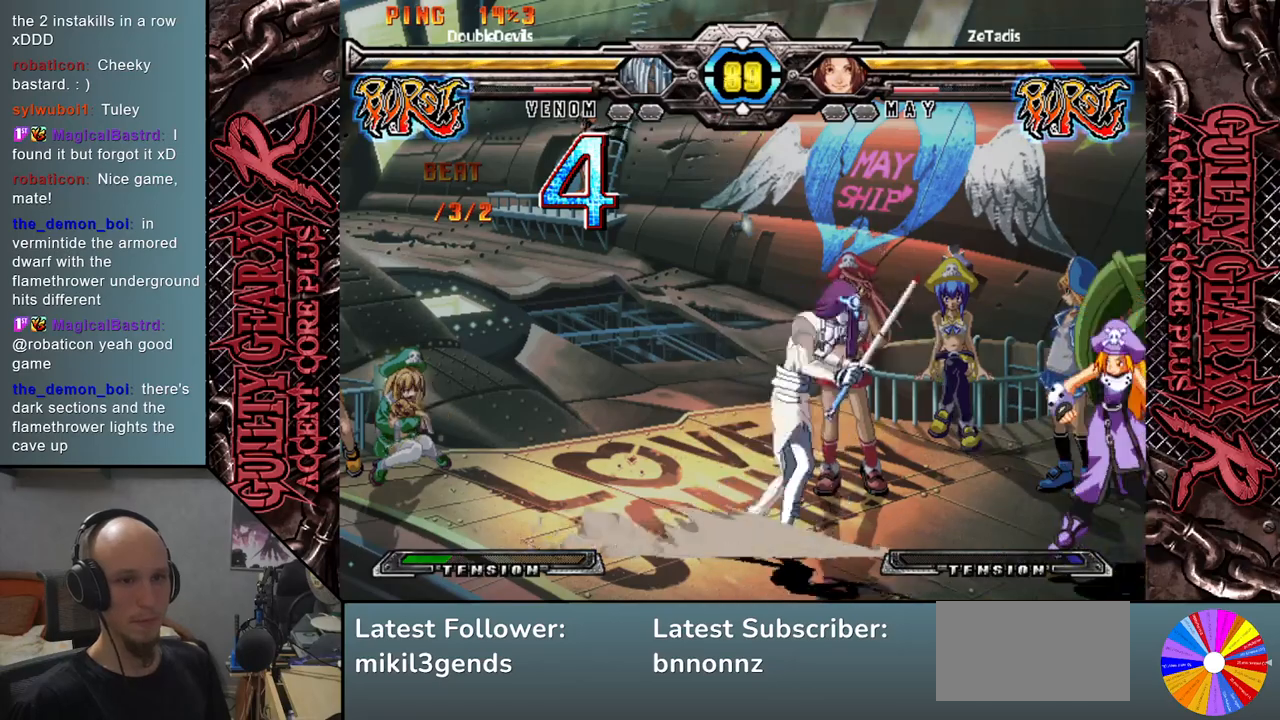
{"buttons": ["CIRCLE"], "left_stick": "down", "events": [[133, "left_stick", "down"], [433, "CIRCLE", "down"]]}
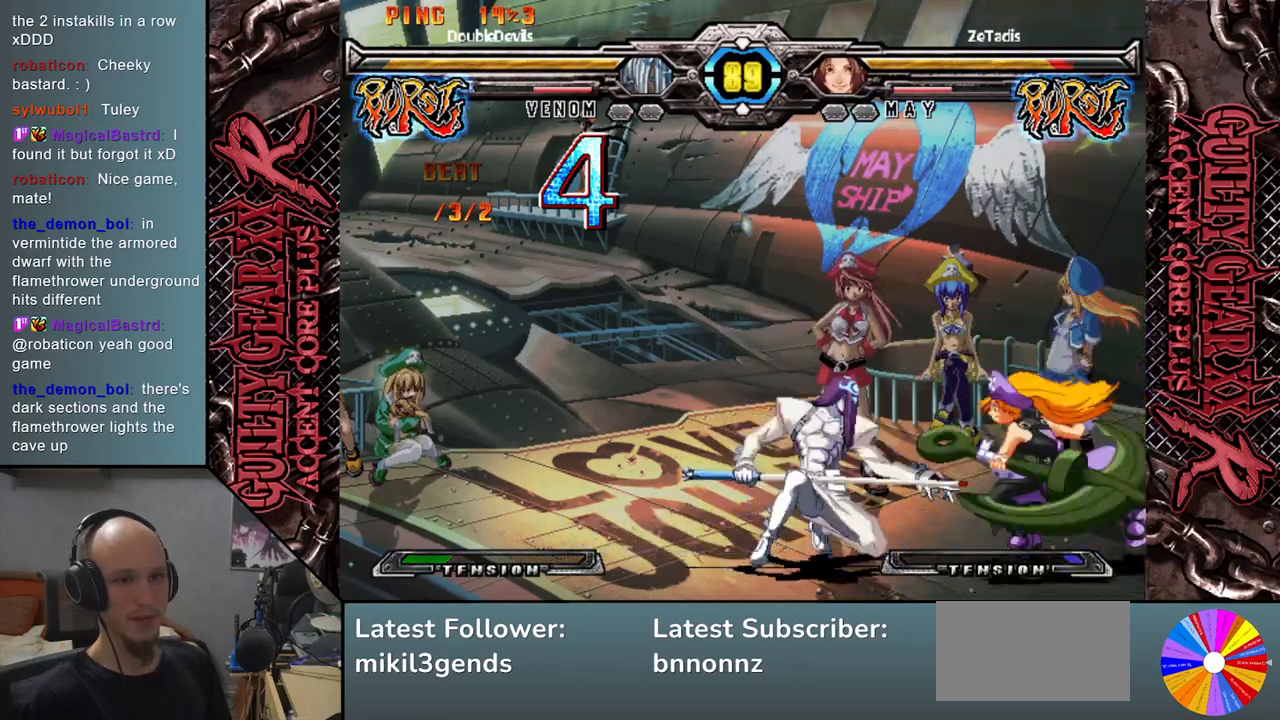
{"buttons": [], "left_stick": "left", "events": [[17, "CIRCLE", "up"], [100, "CIRCLE", "down"], [183, "CIRCLE", "up"], [250, "left_stick", "right"], [300, "left_stick", "down"], [400, "left_stick", "left"]]}
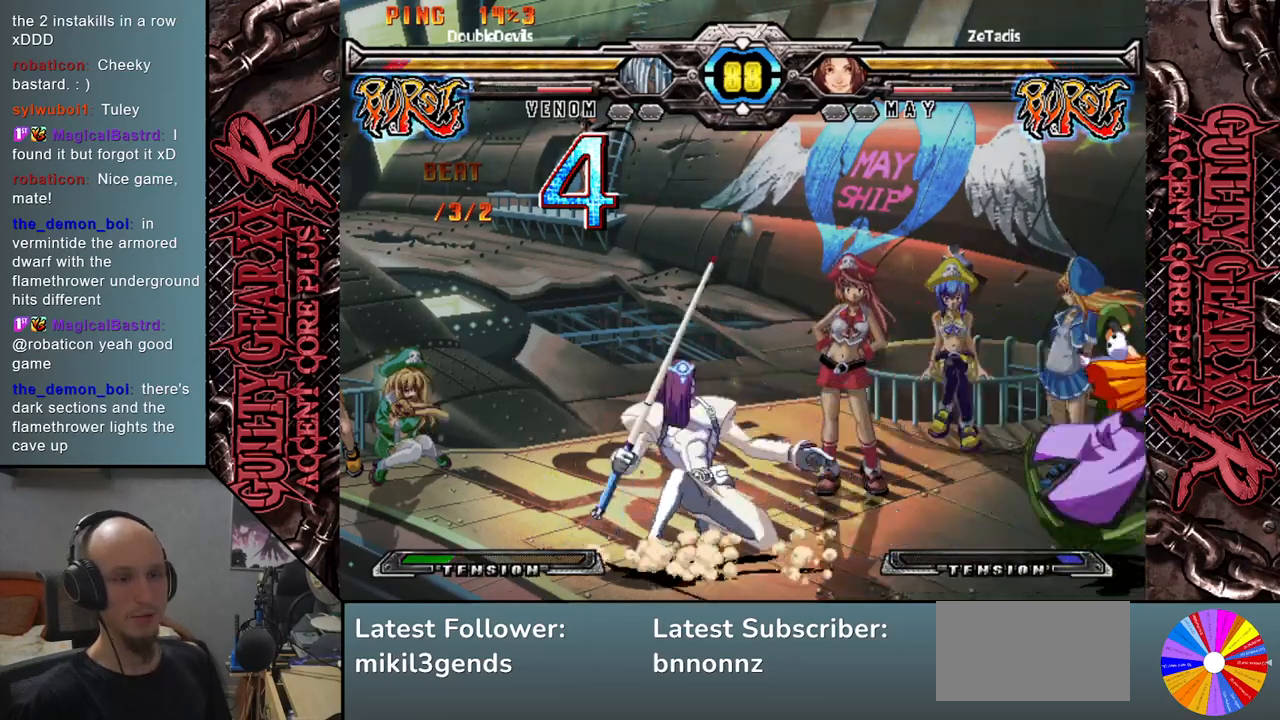
{"buttons": [], "left_stick": "up", "events": [[333, "left_stick", "down"], [383, "left_stick", "right"], [483, "left_stick", "up"]]}
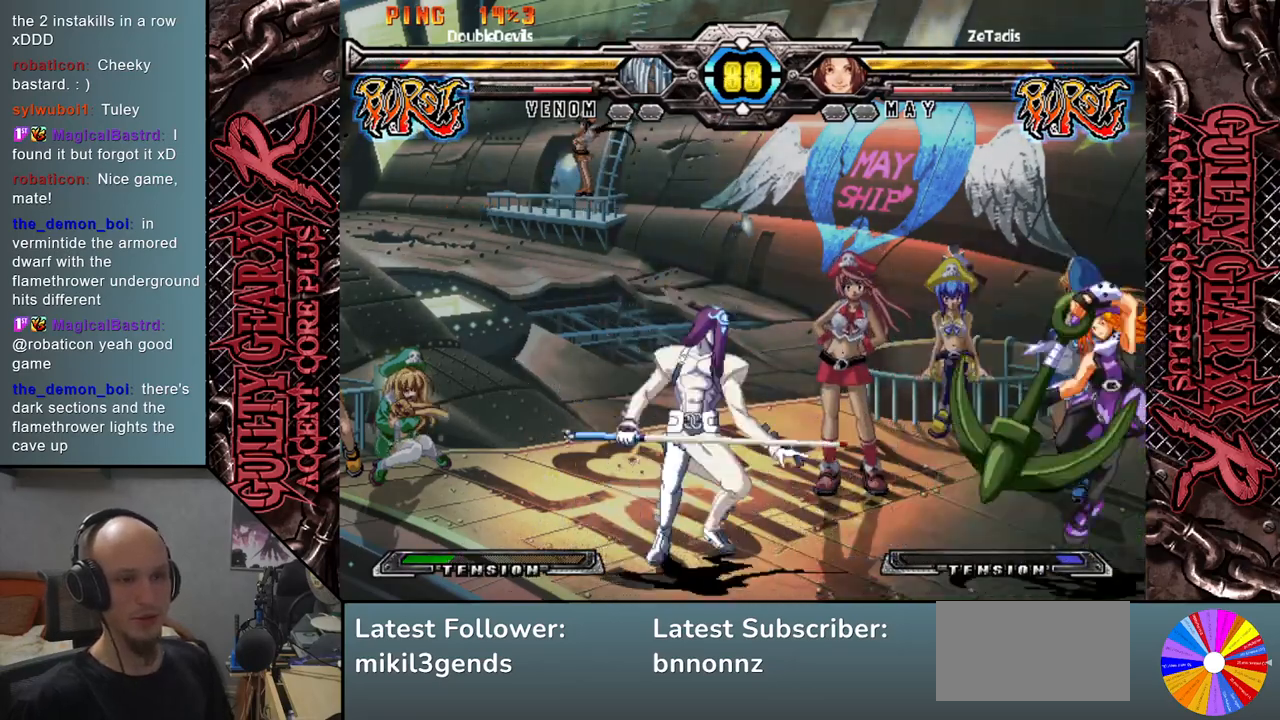
{"buttons": [], "left_stick": "down-left", "events": [[33, "left_stick", "left"], [167, "left_stick", "down"], [283, "left_stick", "left"], [400, "left_stick", "down-left"]]}
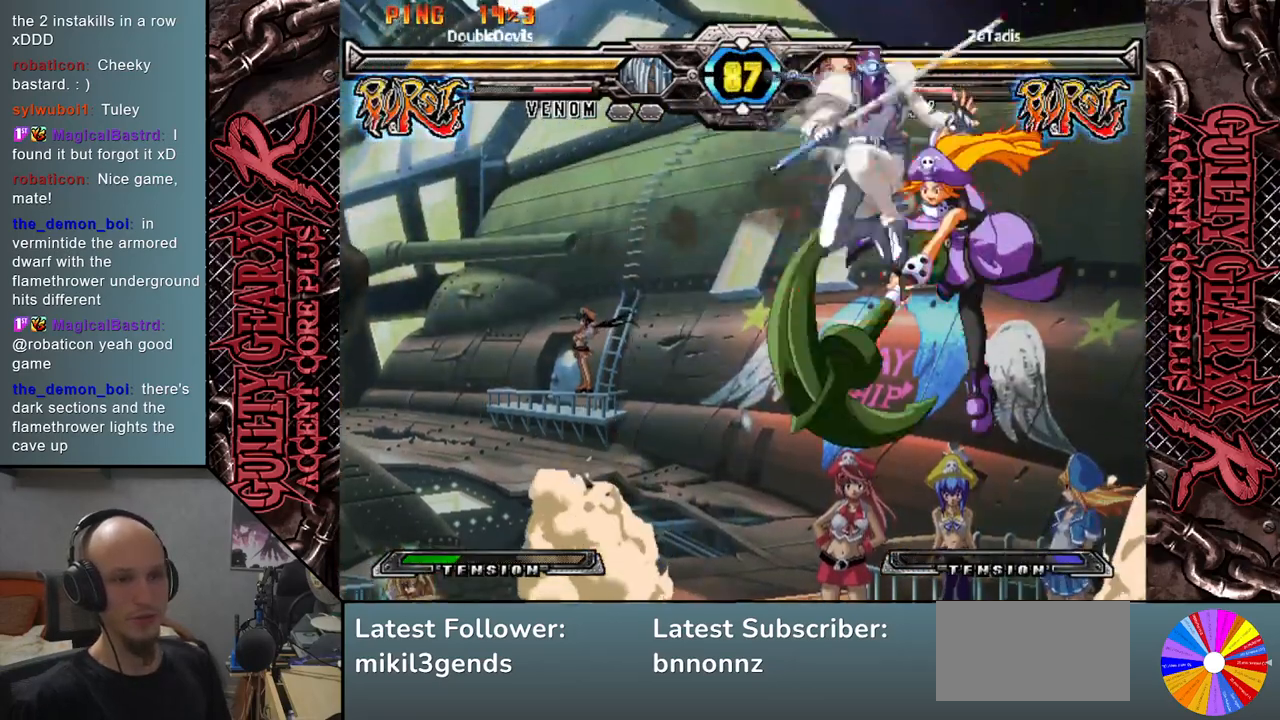
{"buttons": [], "left_stick": "left", "events": [[367, "left_stick", "left"]]}
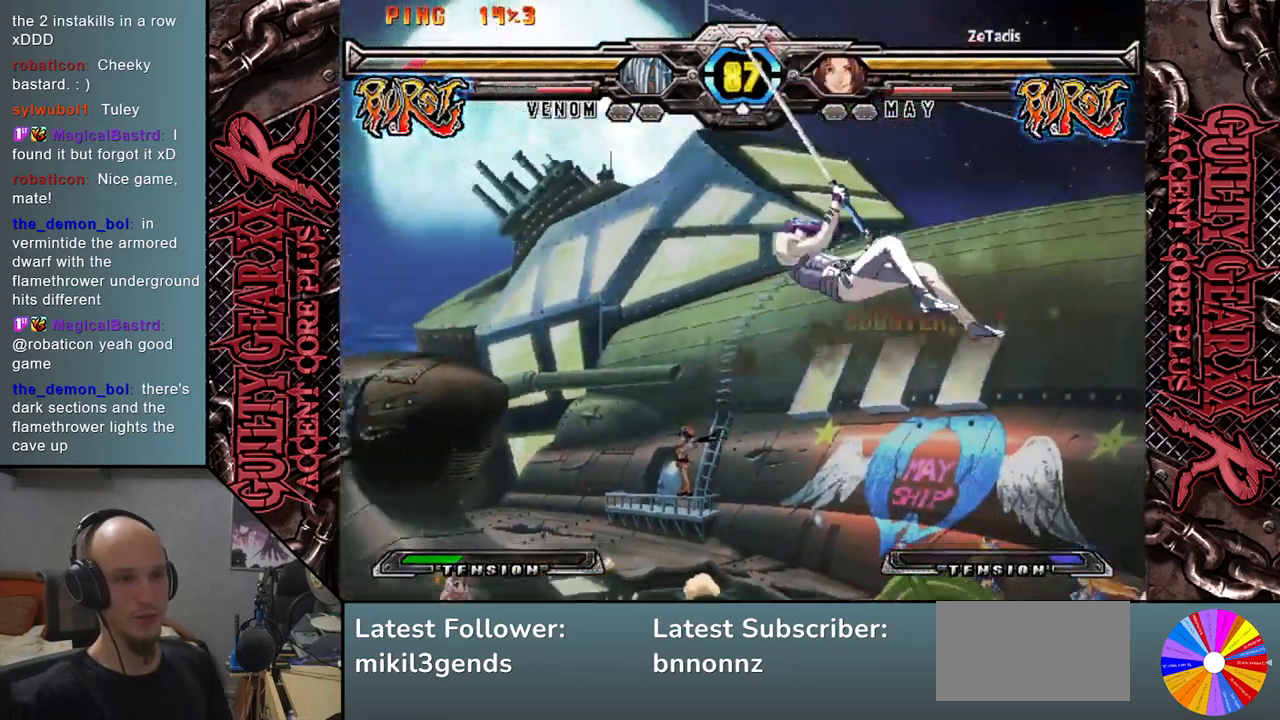
{"buttons": [], "left_stick": "left", "events": []}
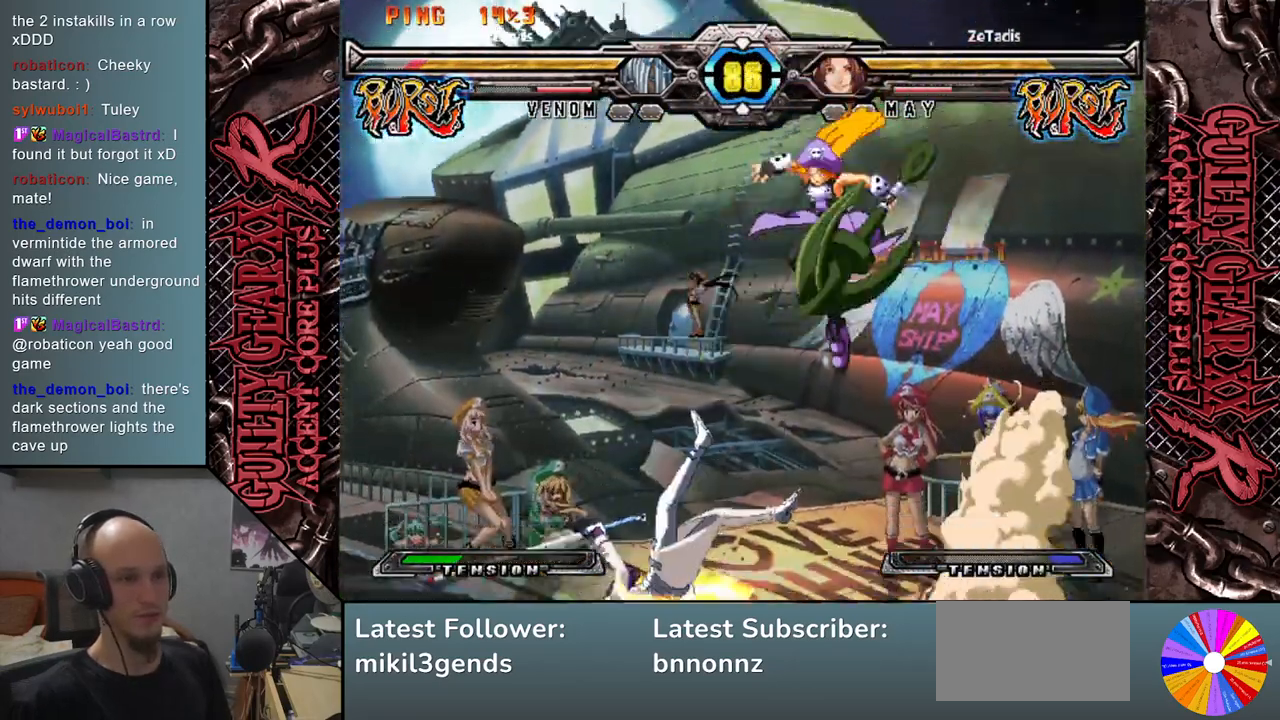
{"buttons": [], "left_stick": "down-right", "events": [[100, "left_stick", "down"], [167, "left_stick", "right"], [250, "left_stick", "down"], [467, "left_stick", "down-right"]]}
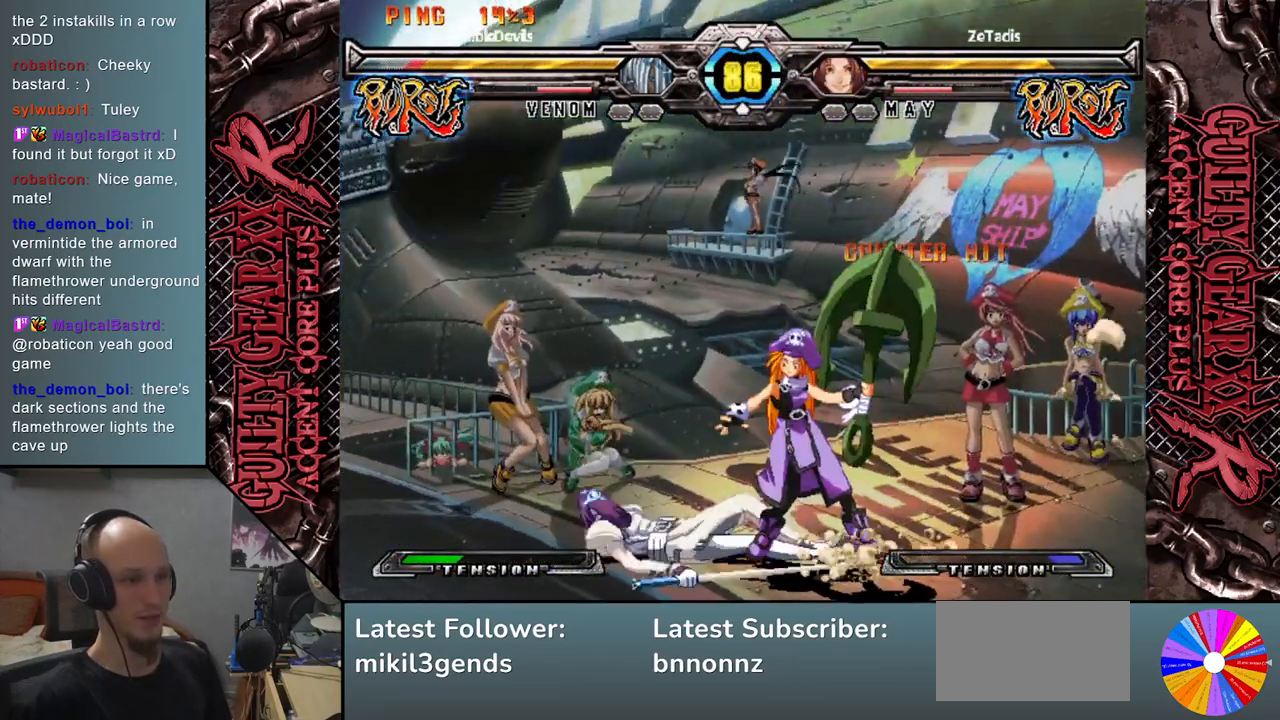
{"buttons": [], "left_stick": "right", "events": [[17, "left_stick", "down"], [333, "left_stick", "right"], [383, "left_stick", "down"], [483, "left_stick", "right"]]}
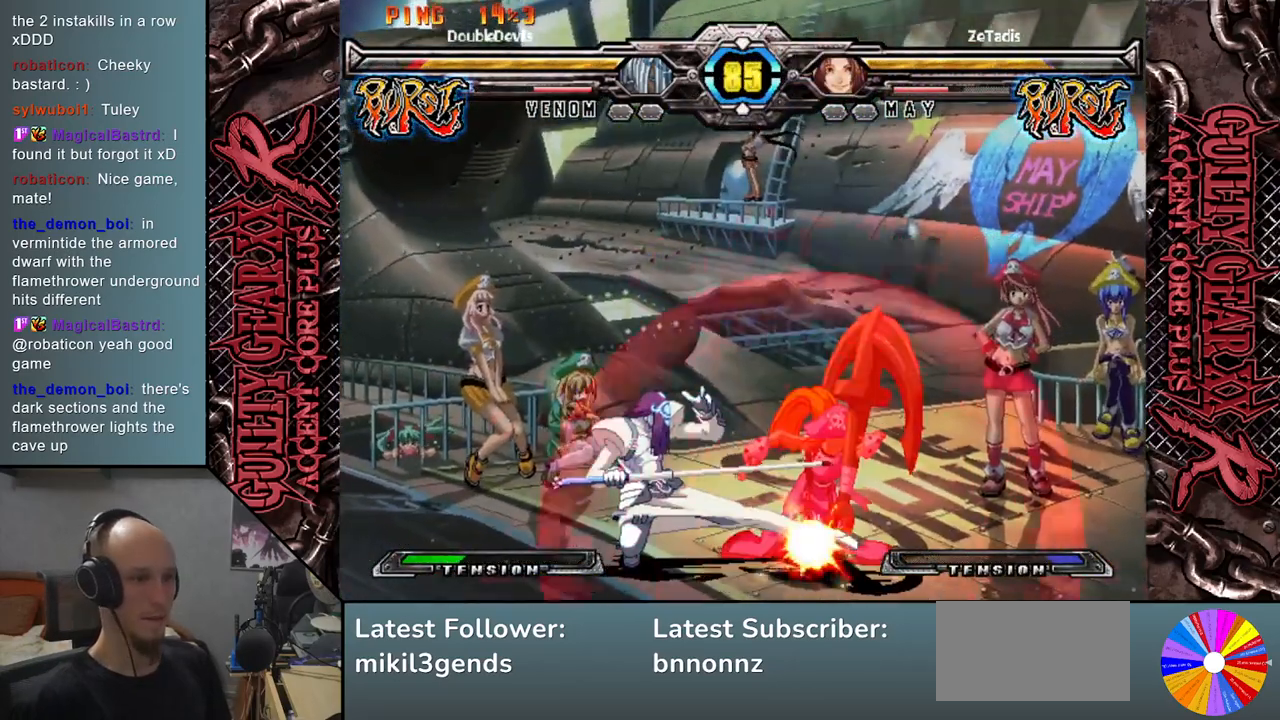
{"buttons": [], "left_stick": "down", "events": [[17, "left_stick", "down"], [117, "left_stick", "right"], [200, "left_stick", "down"], [300, "left_stick", "down-left"], [417, "left_stick", "down"]]}
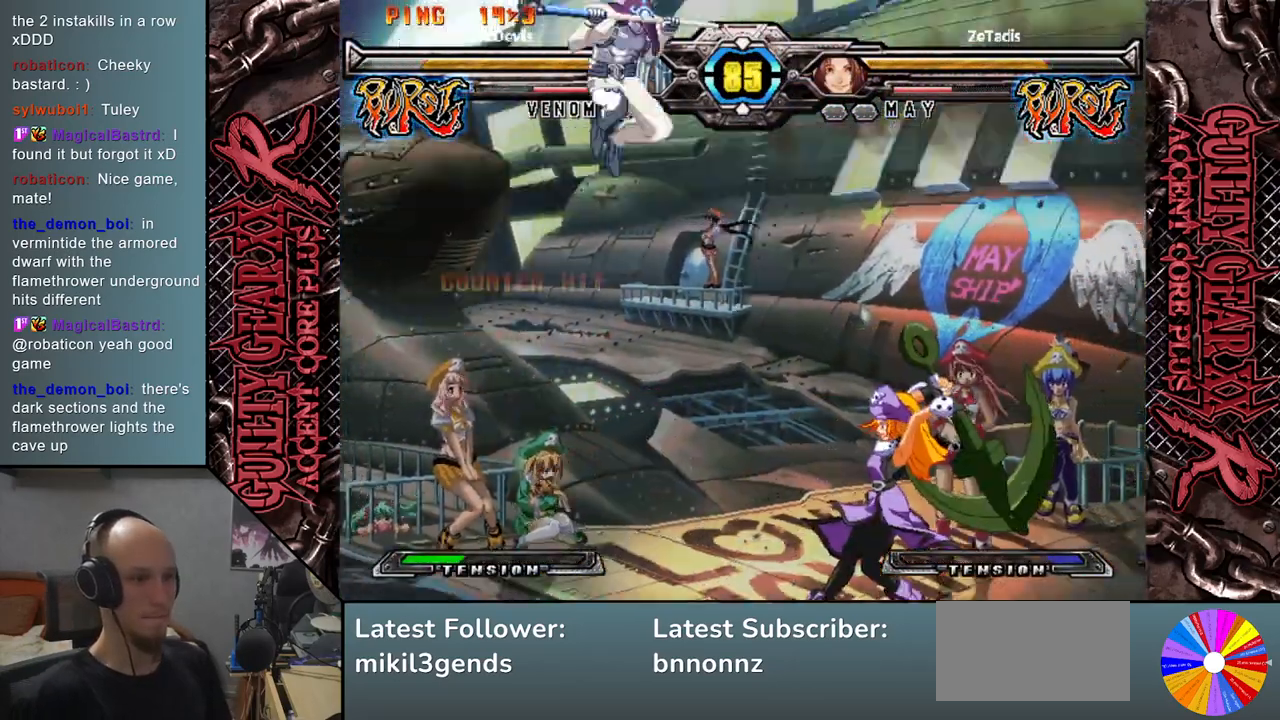
{"buttons": [], "left_stick": "right", "events": [[283, "L2", "down"], [300, "left_stick", "right"], [417, "L2", "up"]]}
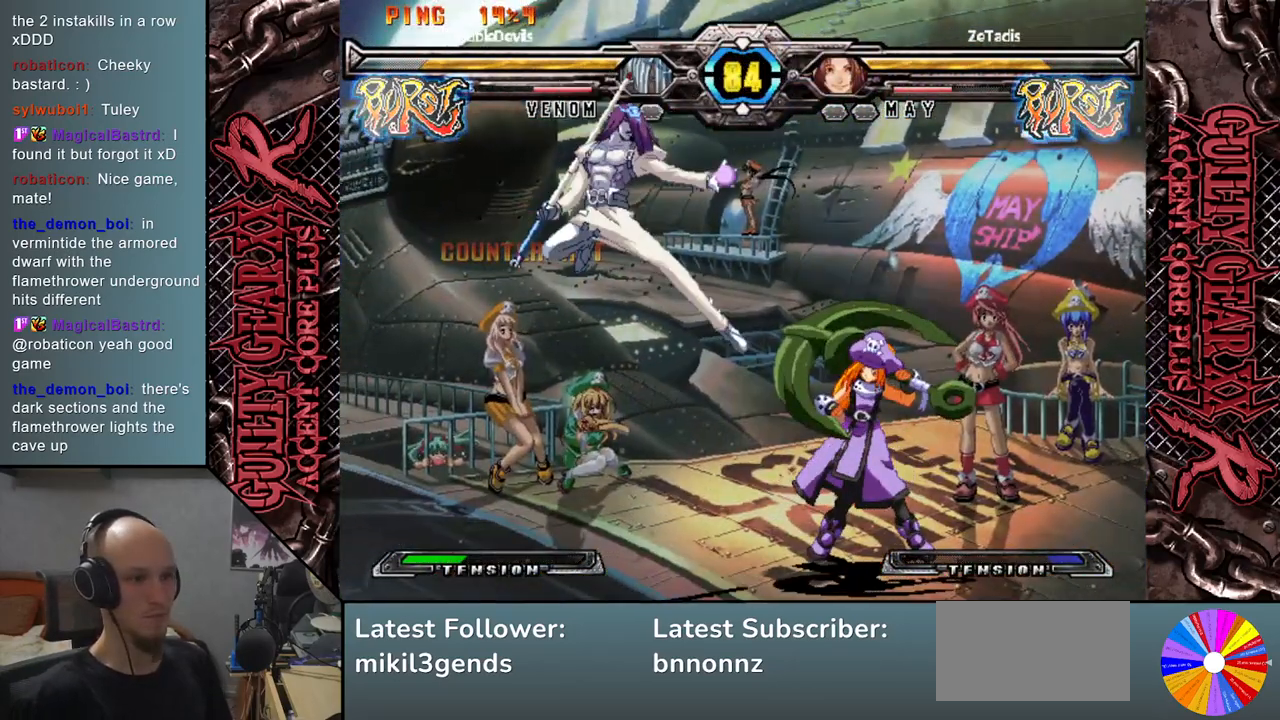
{"buttons": [], "left_stick": "down-left", "events": [[67, "left_stick", "down"], [150, "left_stick", "left"], [367, "left_stick", "down-left"], [417, "R2", "down"], [500, "R2", "up"]]}
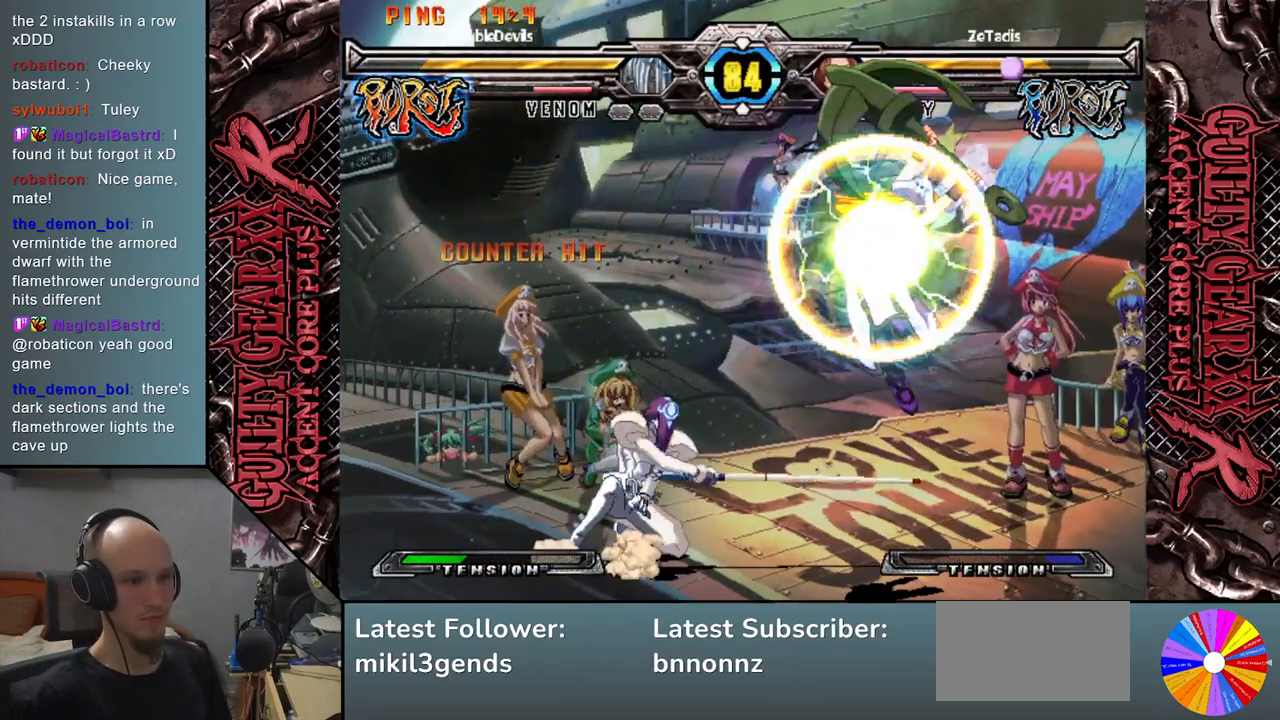
{"buttons": ["L2"], "left_stick": "left", "events": [[100, "R2", "down"], [167, "R2", "up"], [167, "left_stick", "left"], [483, "L2", "down"]]}
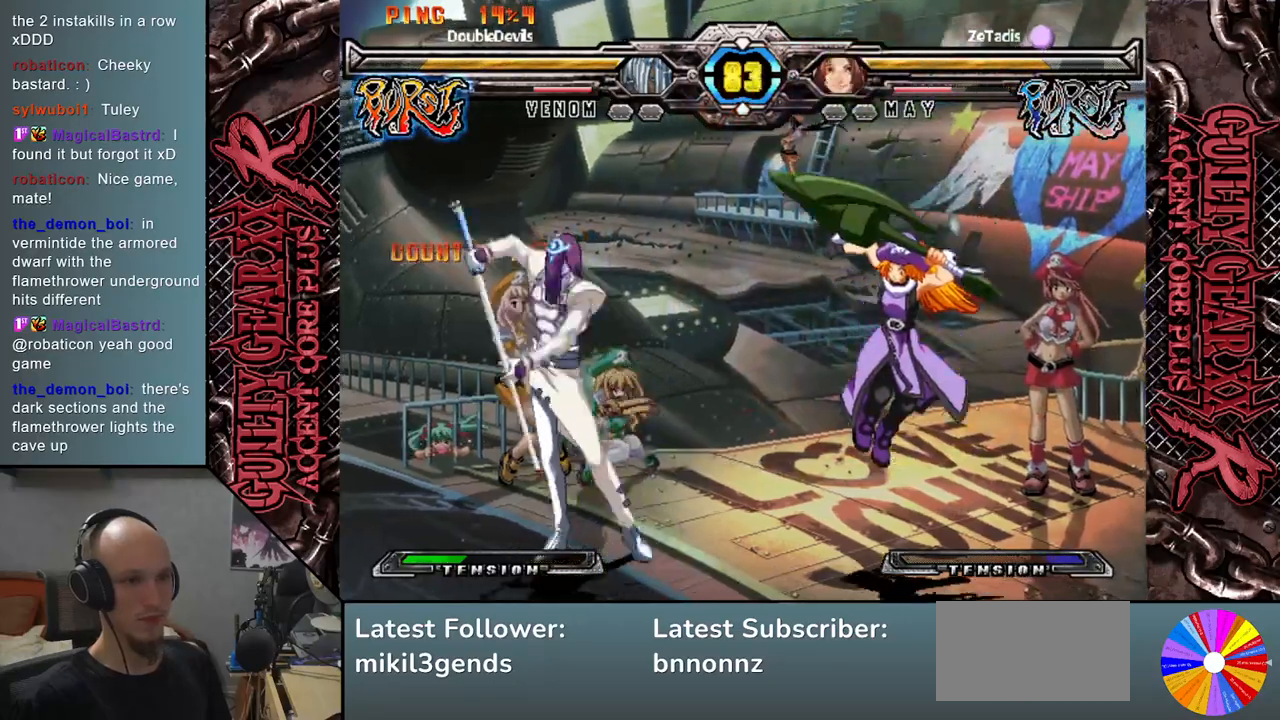
{"buttons": [], "left_stick": "left", "events": [[67, "L2", "up"], [167, "L2", "down"], [217, "L2", "up"], [317, "L2", "down"], [400, "L2", "up"]]}
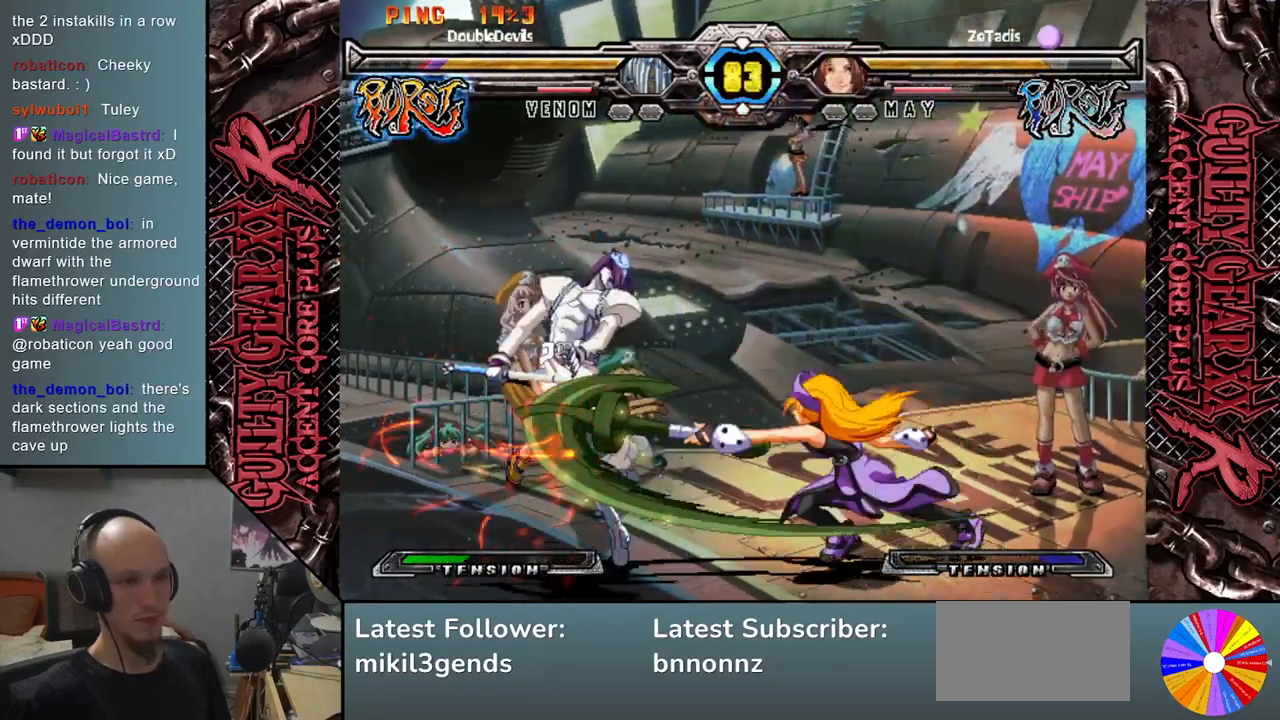
{"buttons": [], "left_stick": "down", "events": [[367, "left_stick", "down"], [417, "left_stick", "right"], [483, "left_stick", "down"]]}
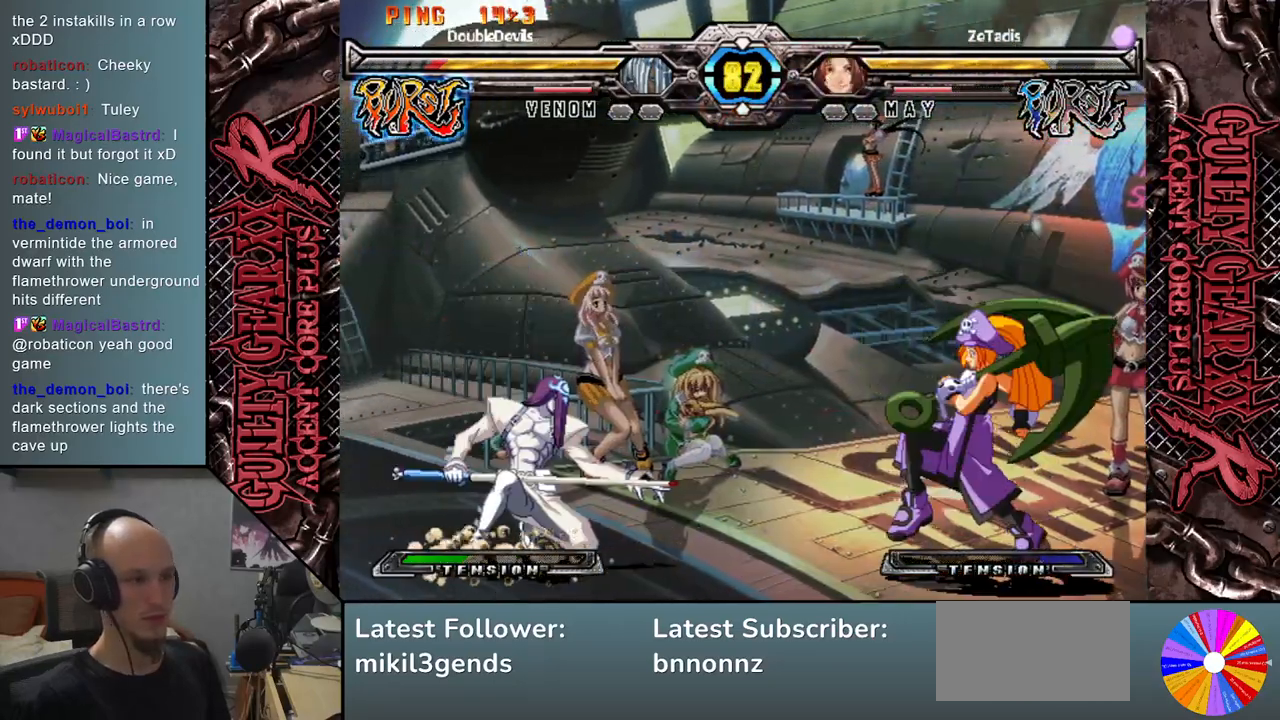
{"buttons": [], "left_stick": "left", "events": [[33, "left_stick", "left"], [83, "R2", "down"], [183, "R2", "up"]]}
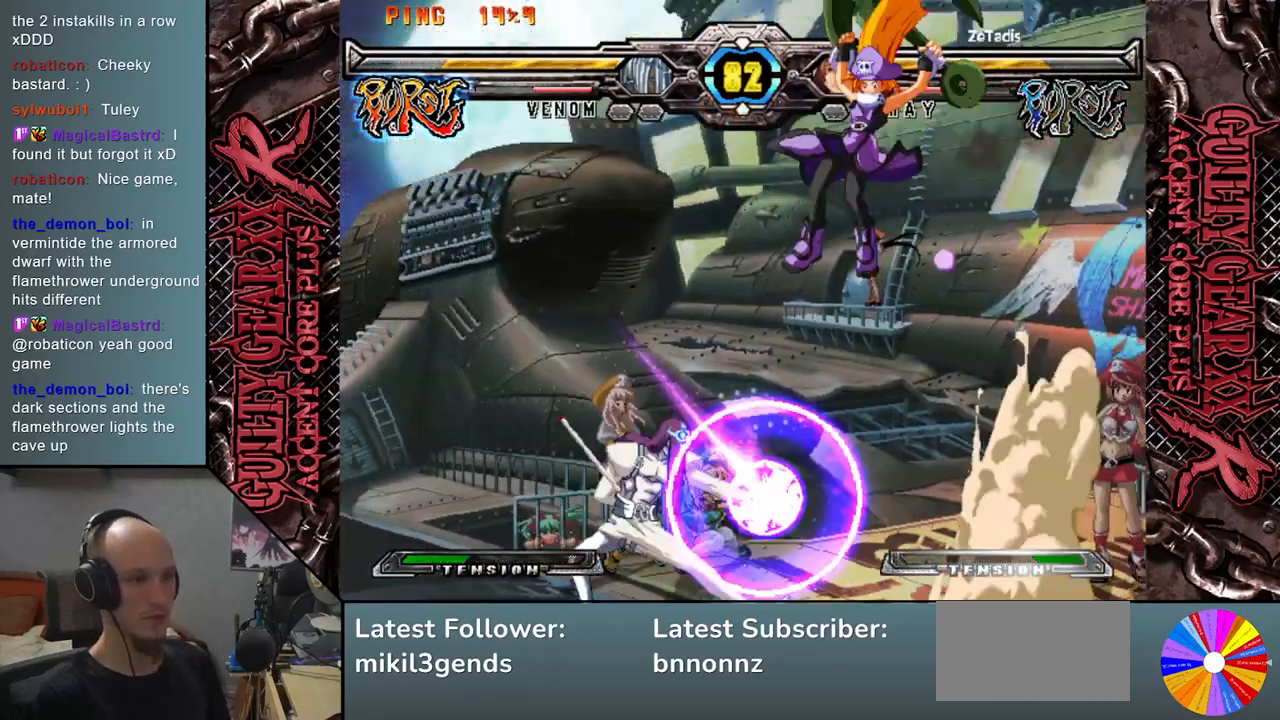
{"buttons": ["CIRCLE"], "left_stick": "left", "events": [[183, "CIRCLE", "down"], [233, "CIRCLE", "up"], [333, "CIRCLE", "down"], [383, "CIRCLE", "up"], [483, "CIRCLE", "down"]]}